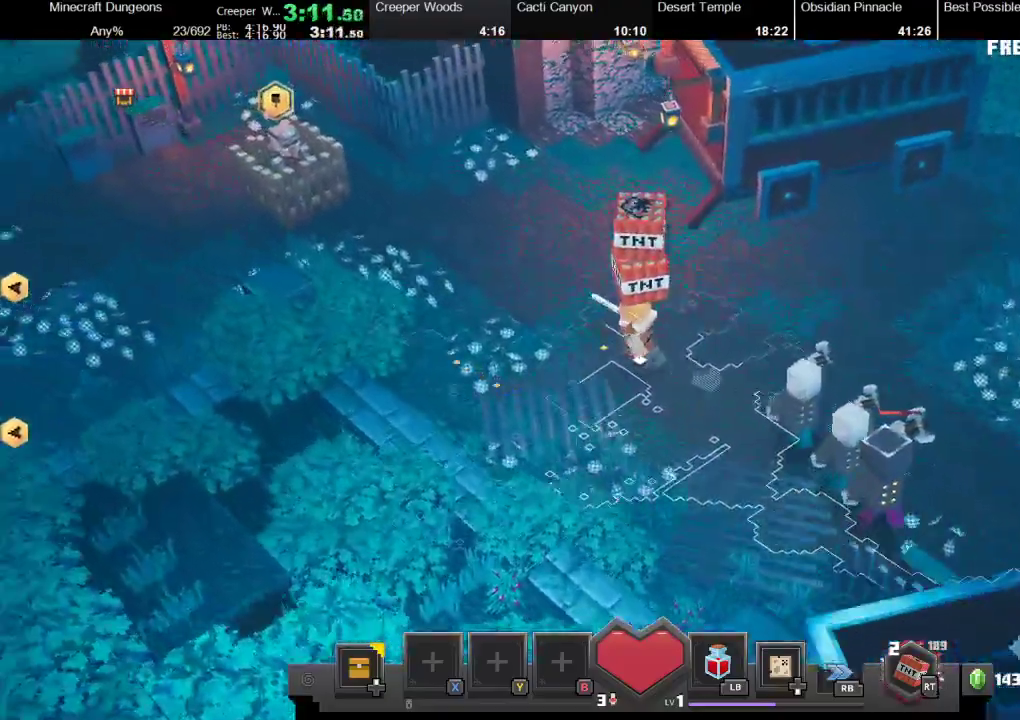
Gameplay with a controller (Xbox layout); each line is a JSON object with the inputs held at the frame after it. "events" lists button and stick changes between this image and that frame as [ms after this image, input, new state], when the widget could be followed in between.
{"buttons": [], "left_stick": "up-left", "right_stick": "center", "events": []}
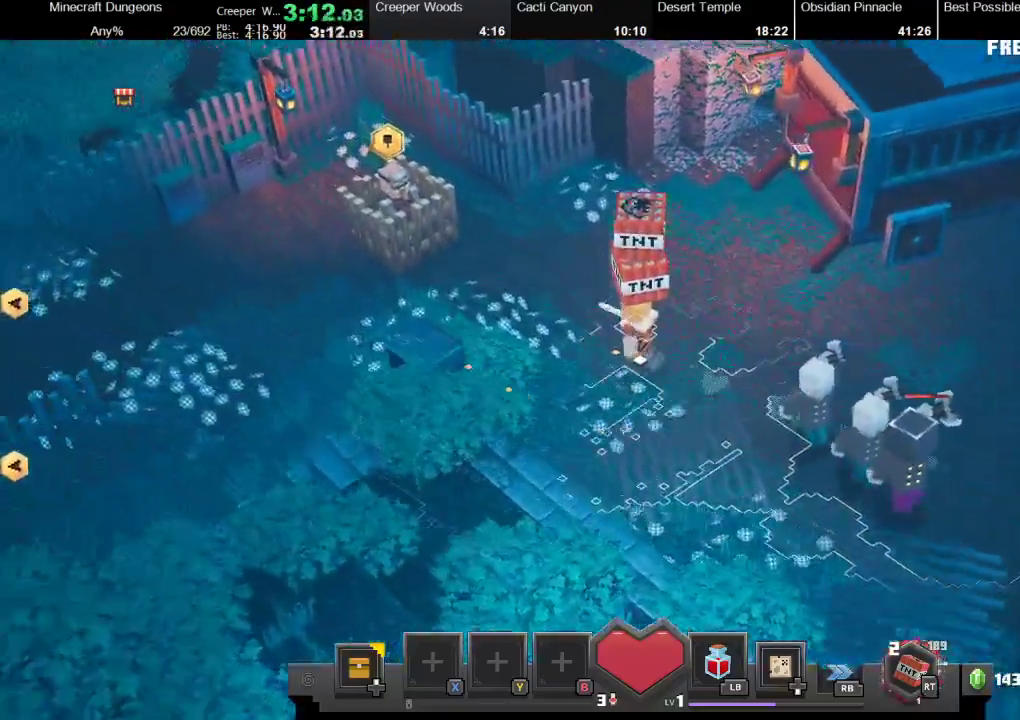
{"buttons": [], "left_stick": "up-left", "right_stick": "center", "events": []}
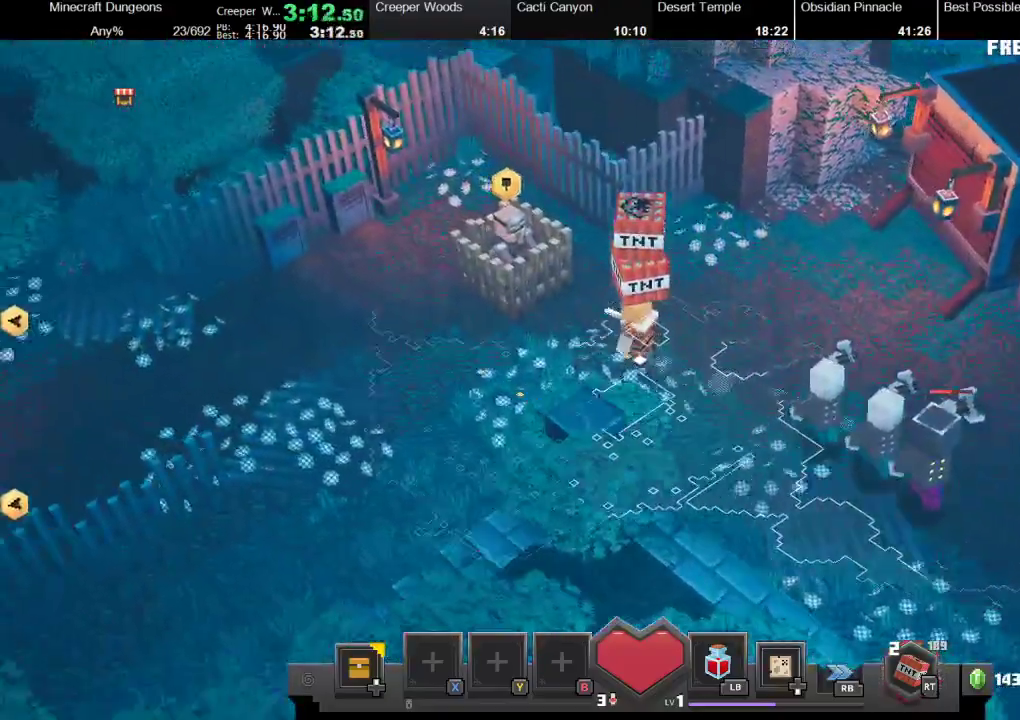
{"buttons": [], "left_stick": "left", "right_stick": "center", "events": [[300, "A", "down"], [400, "A", "up"], [400, "left_stick", "left"]]}
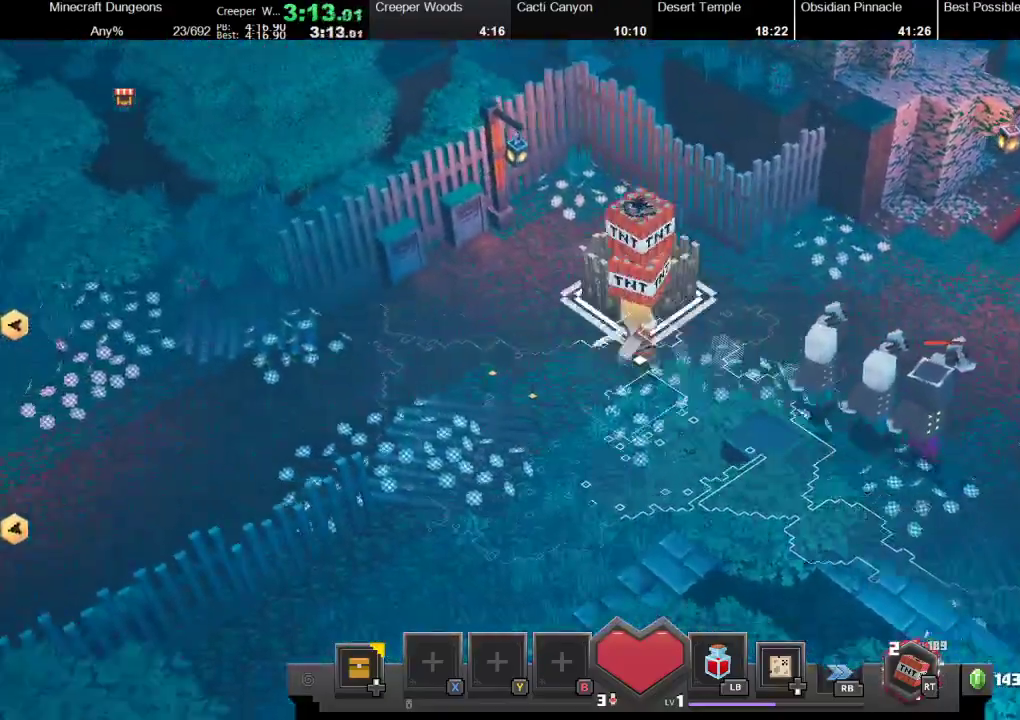
{"buttons": [], "left_stick": "left", "right_stick": "center", "events": []}
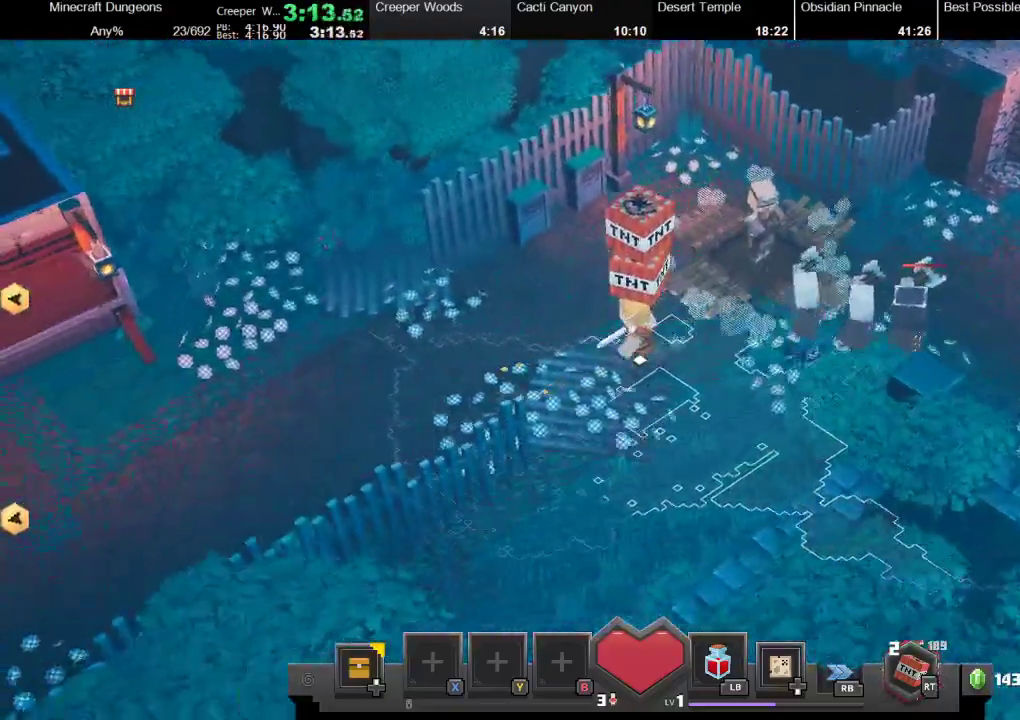
{"buttons": [], "left_stick": "left", "right_stick": "center", "events": []}
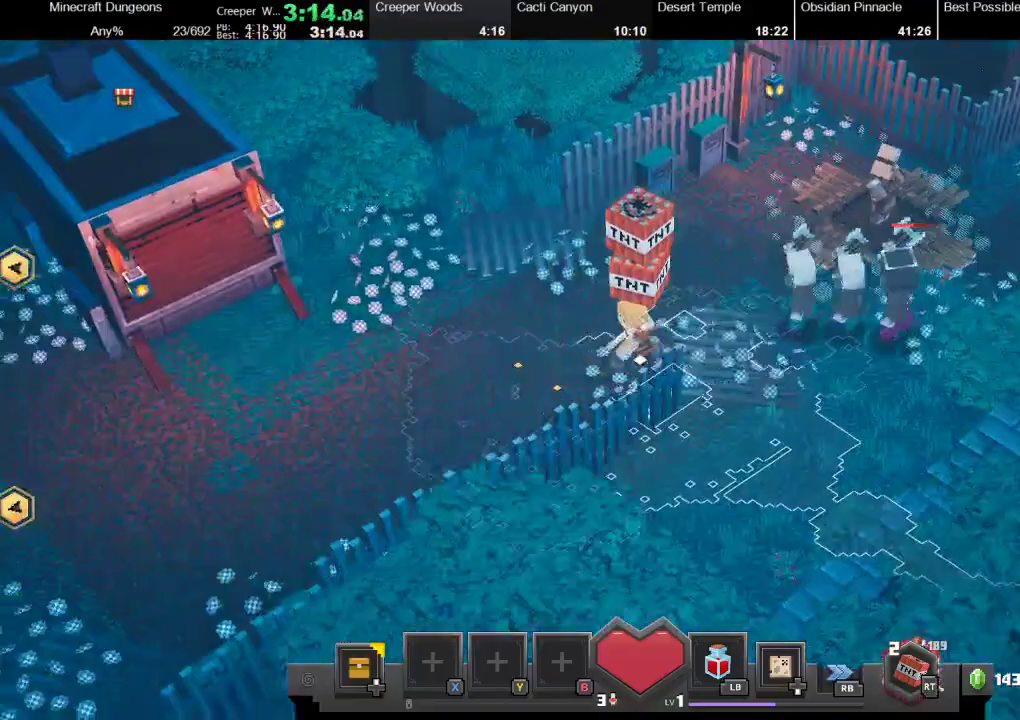
{"buttons": [], "left_stick": "left", "right_stick": "center", "events": []}
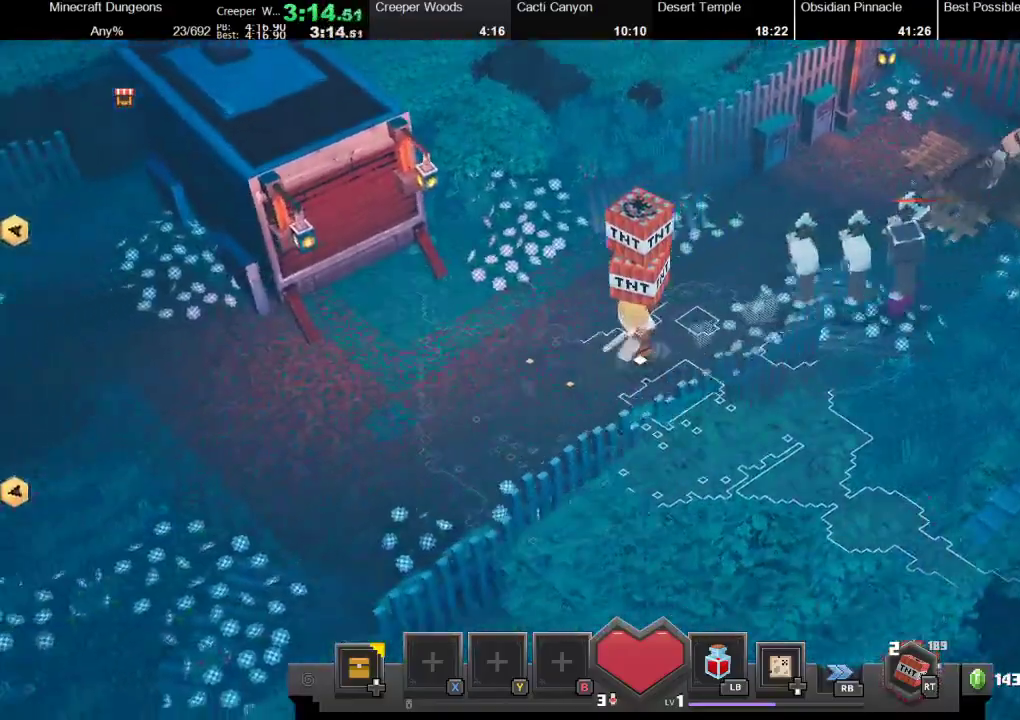
{"buttons": [], "left_stick": "left", "right_stick": "center", "events": []}
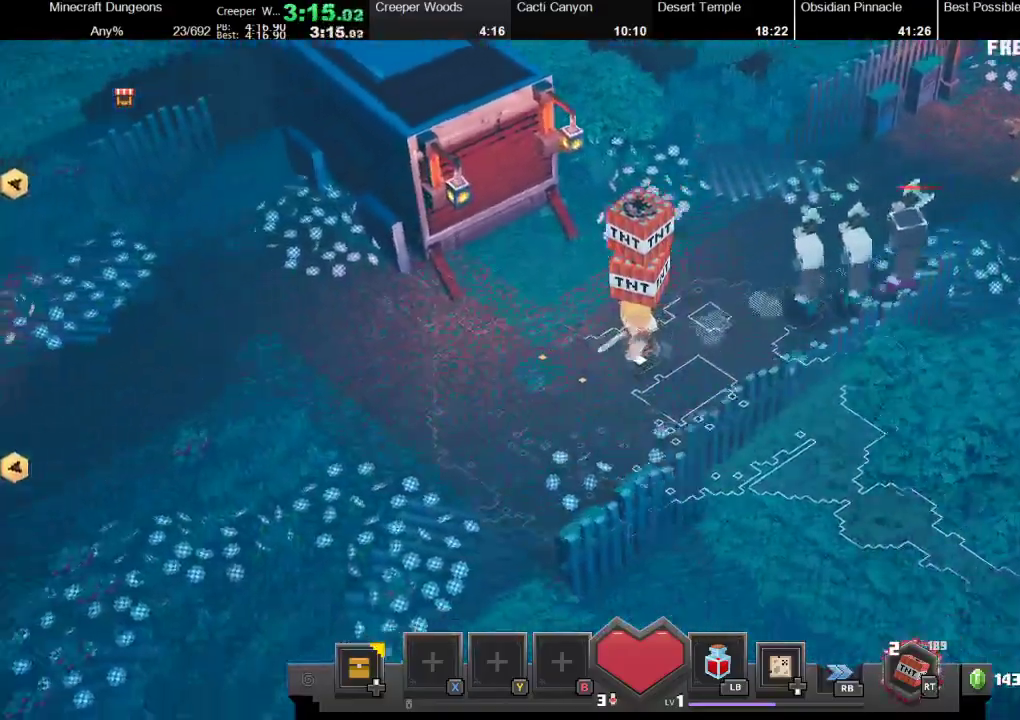
{"buttons": [], "left_stick": "left", "right_stick": "center", "events": []}
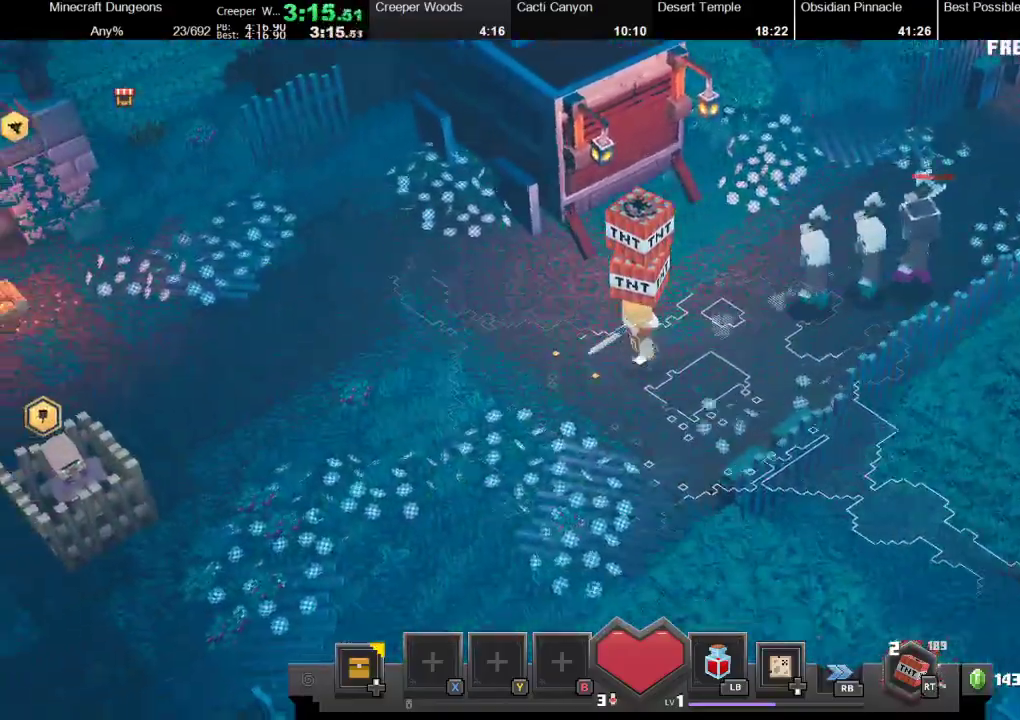
{"buttons": [], "left_stick": "left", "right_stick": "center", "events": []}
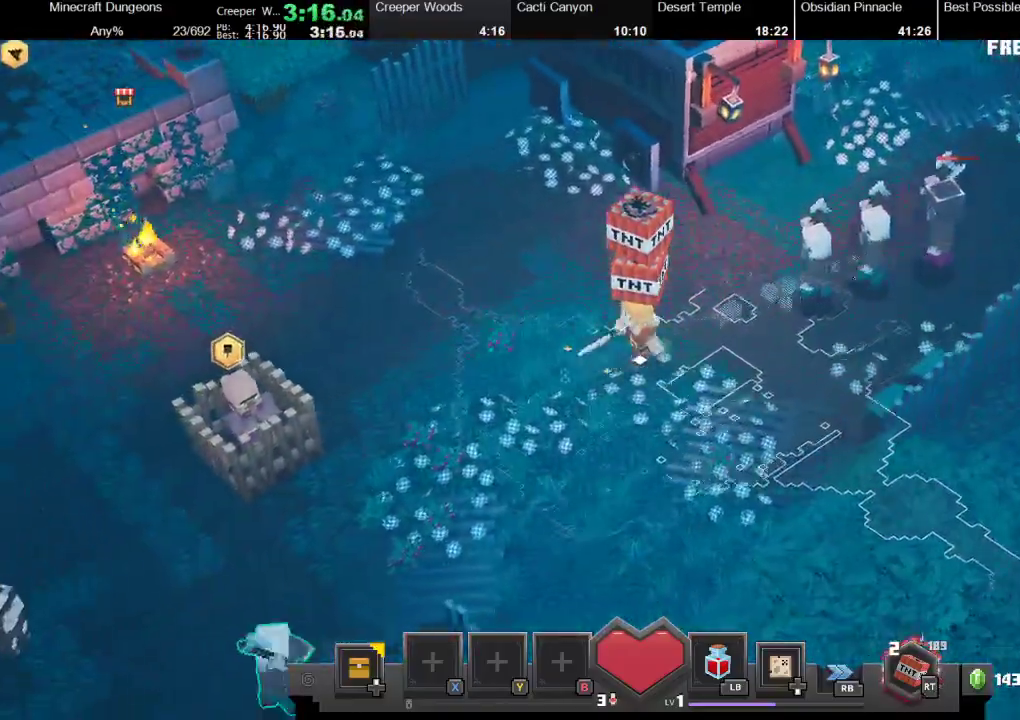
{"buttons": [], "left_stick": "left", "right_stick": "center", "events": []}
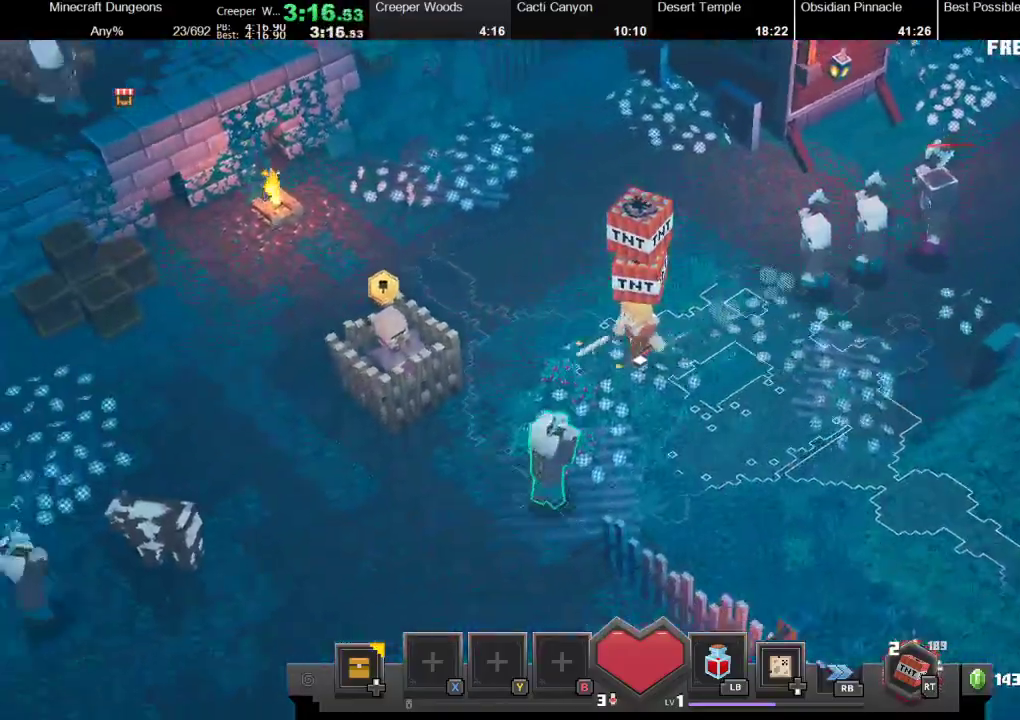
{"buttons": [], "left_stick": "left", "right_stick": "center", "events": []}
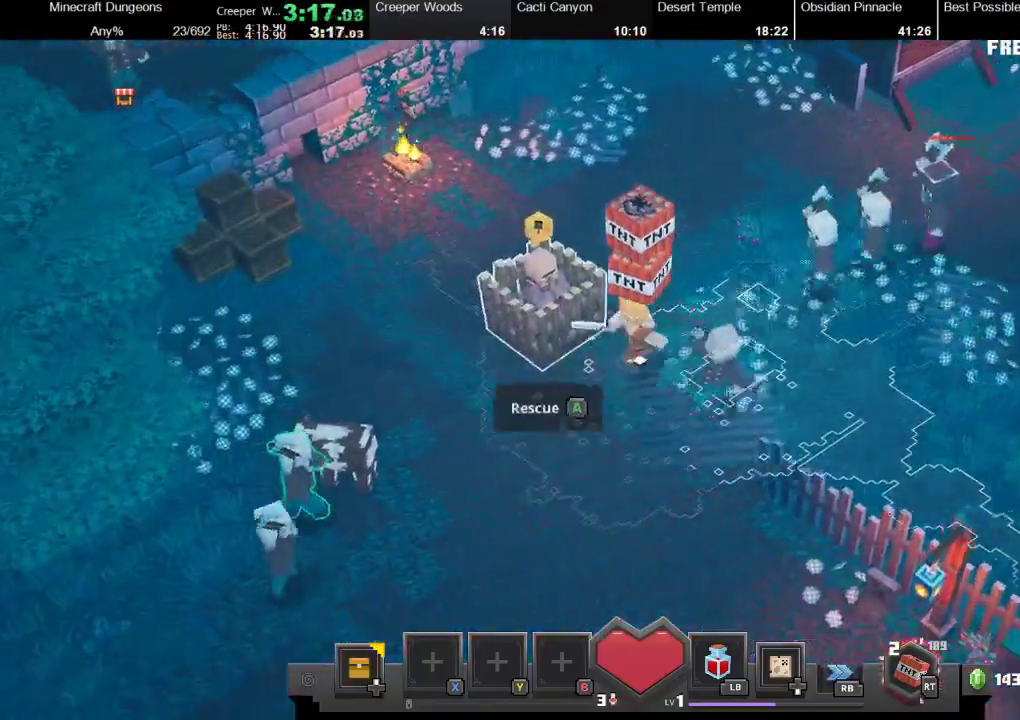
{"buttons": [], "left_stick": "left", "right_stick": "center", "events": [[100, "A", "down"], [200, "A", "up"]]}
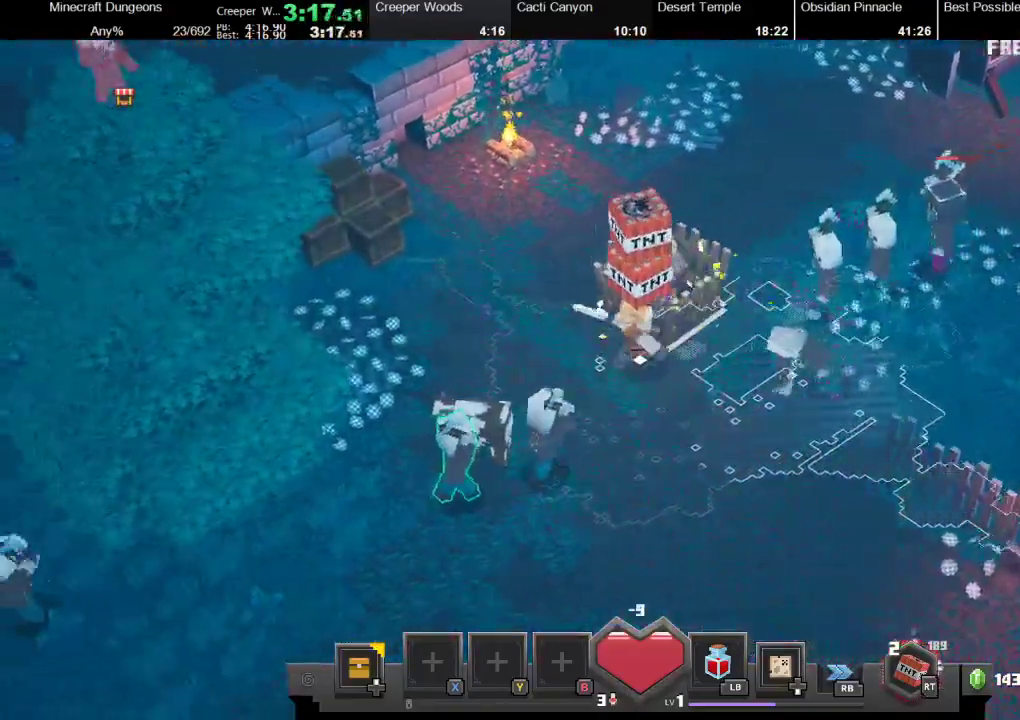
{"buttons": [], "left_stick": "left", "right_stick": "center", "events": []}
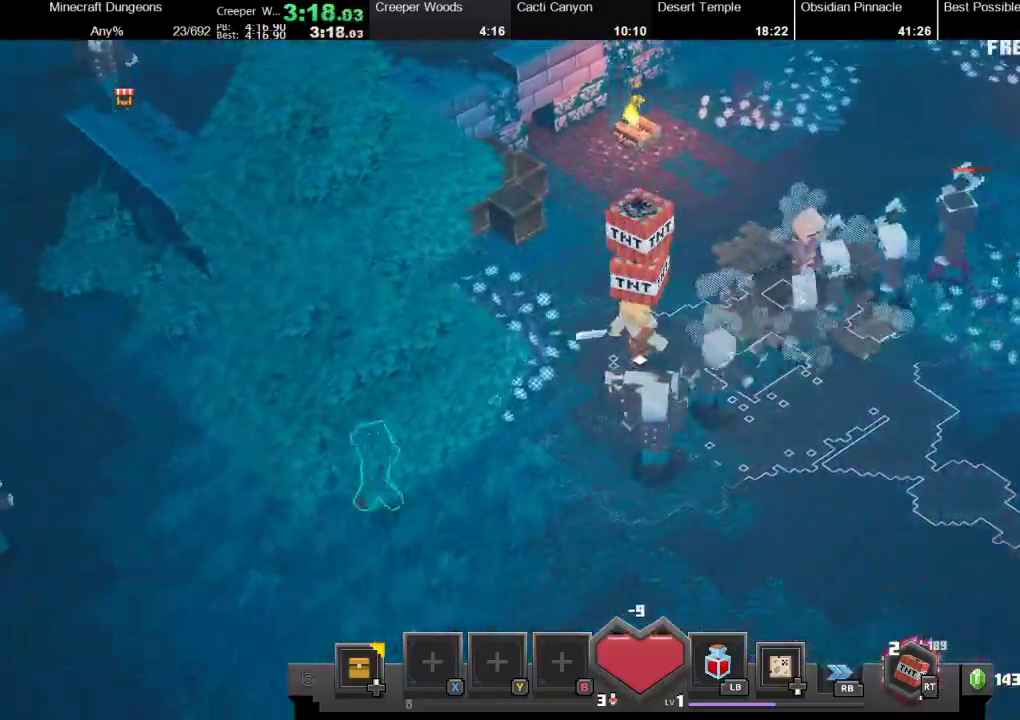
{"buttons": [], "left_stick": "up-left", "right_stick": "center", "events": [[333, "left_stick", "up-left"]]}
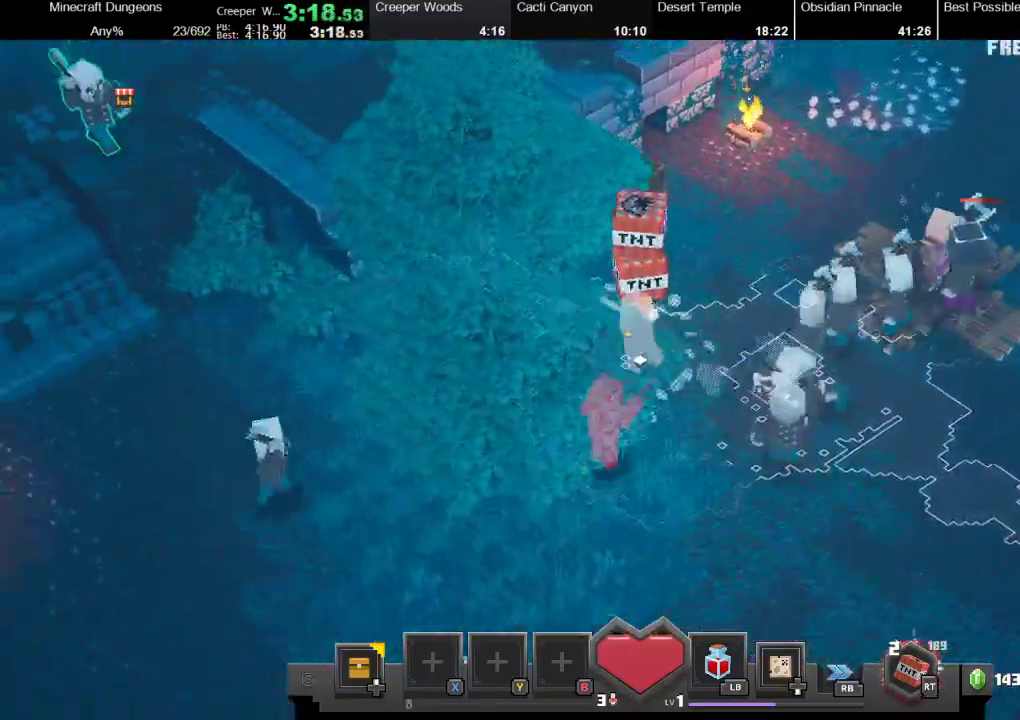
{"buttons": [], "left_stick": "up", "right_stick": "center", "events": [[33, "R2", "down"], [200, "R2", "up"], [300, "left_stick", "up"]]}
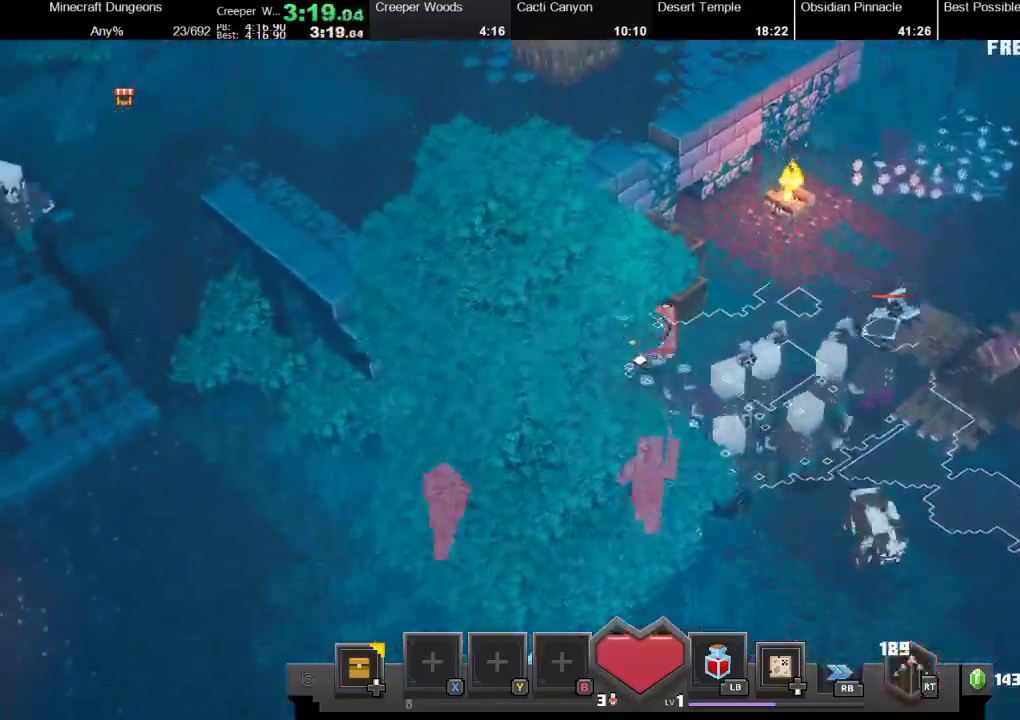
{"buttons": [], "left_stick": "up", "right_stick": "center", "events": []}
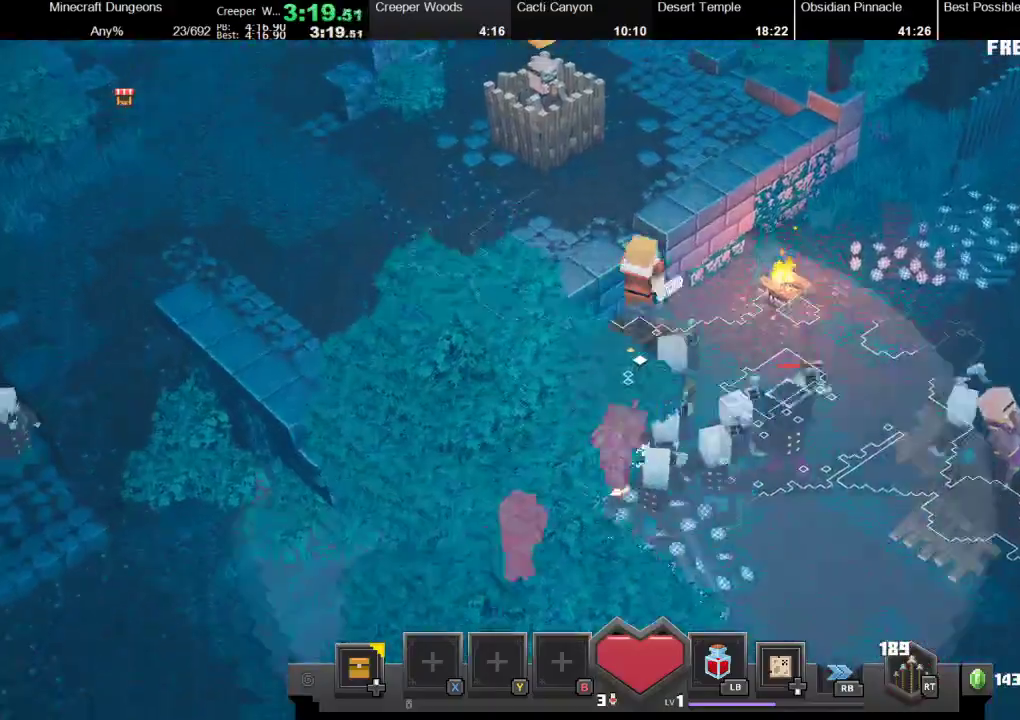
{"buttons": [], "left_stick": "up-left", "right_stick": "center", "events": [[367, "left_stick", "up-left"]]}
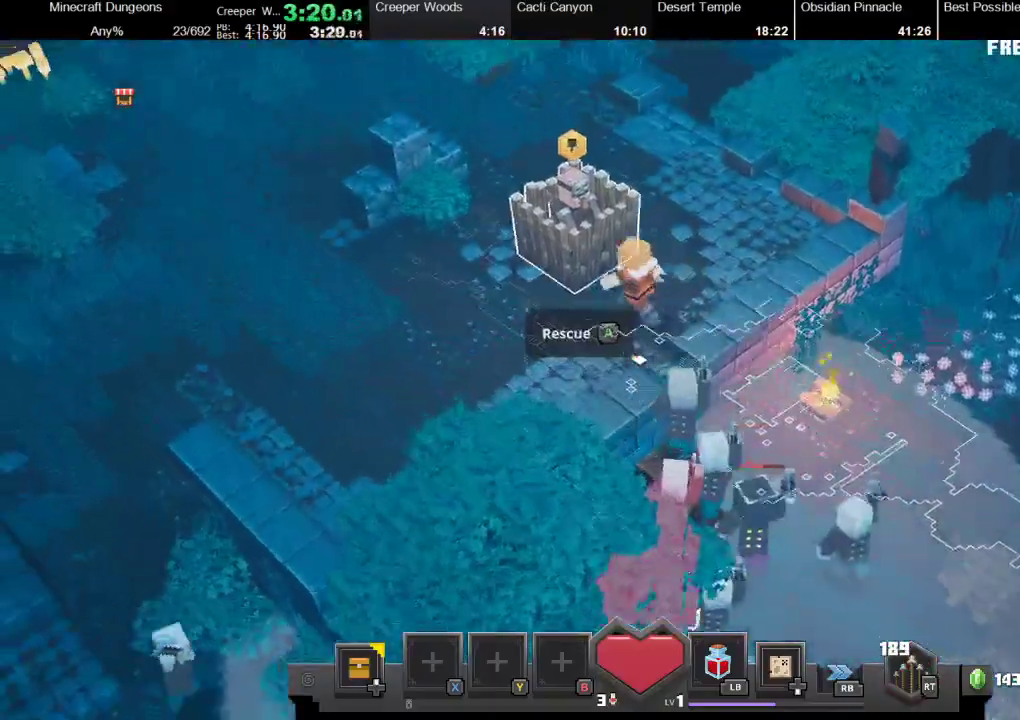
{"buttons": [], "left_stick": "left", "right_stick": "center", "events": [[133, "left_stick", "left"], [200, "A", "down"], [333, "A", "up"]]}
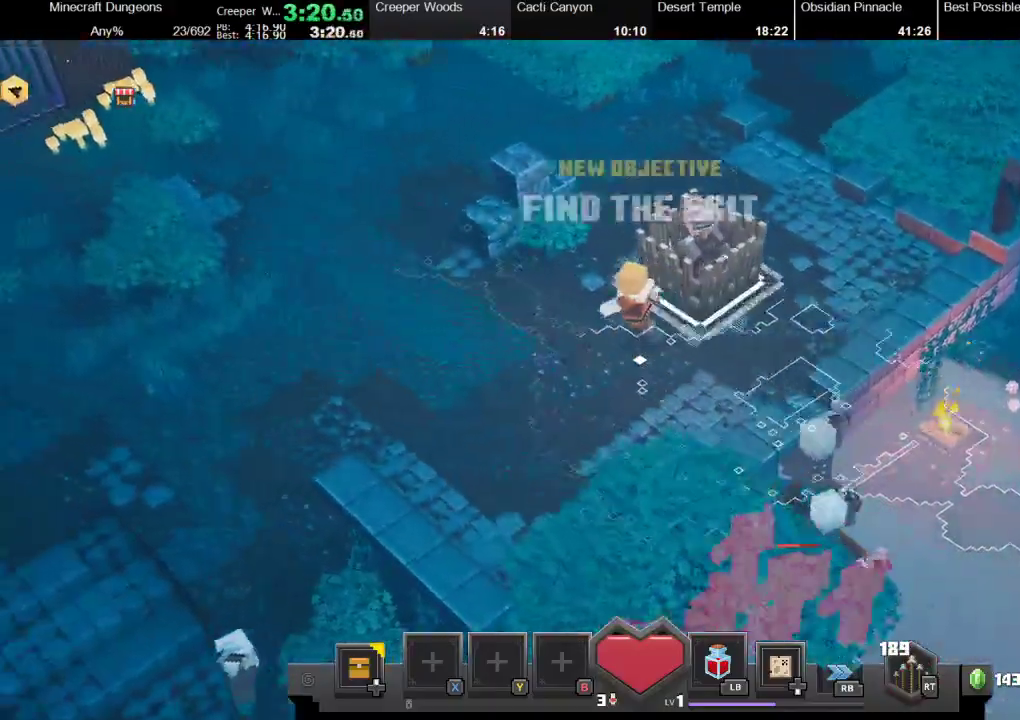
{"buttons": [], "left_stick": "up-left", "right_stick": "center", "events": [[33, "left_stick", "up-left"]]}
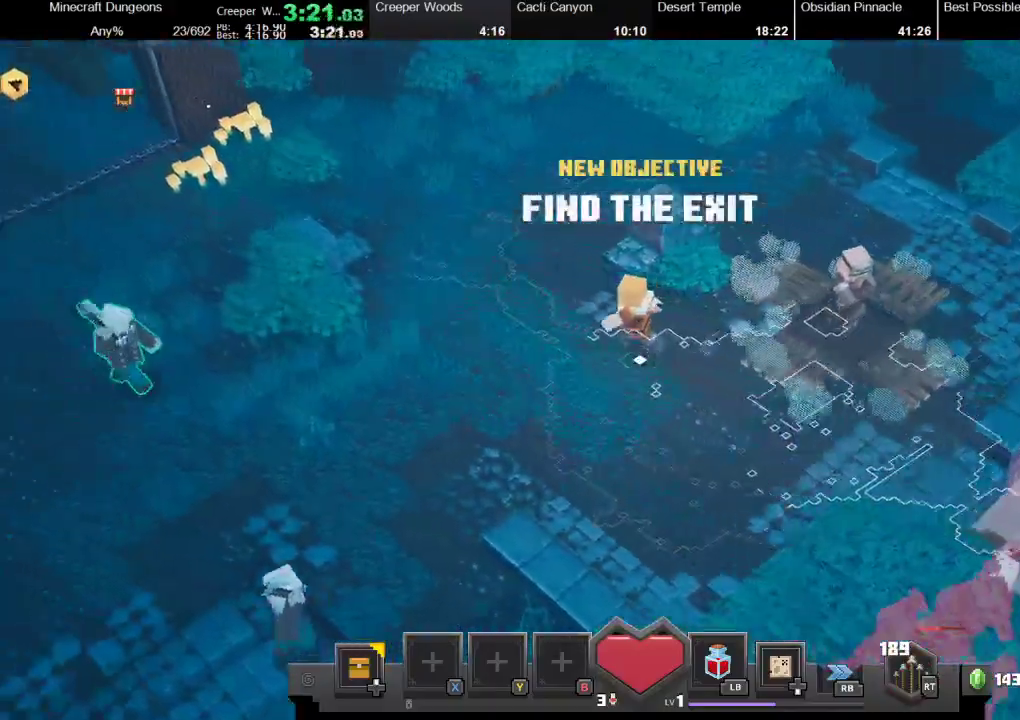
{"buttons": [], "left_stick": "up-left", "right_stick": "center", "events": []}
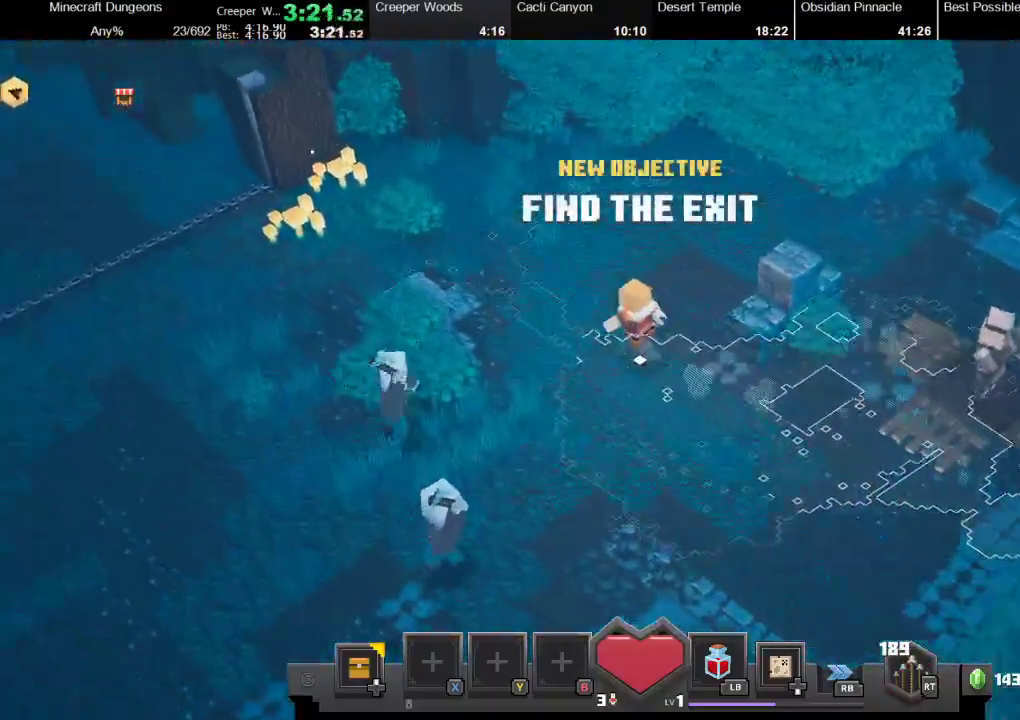
{"buttons": [], "left_stick": "up-left", "right_stick": "center", "events": []}
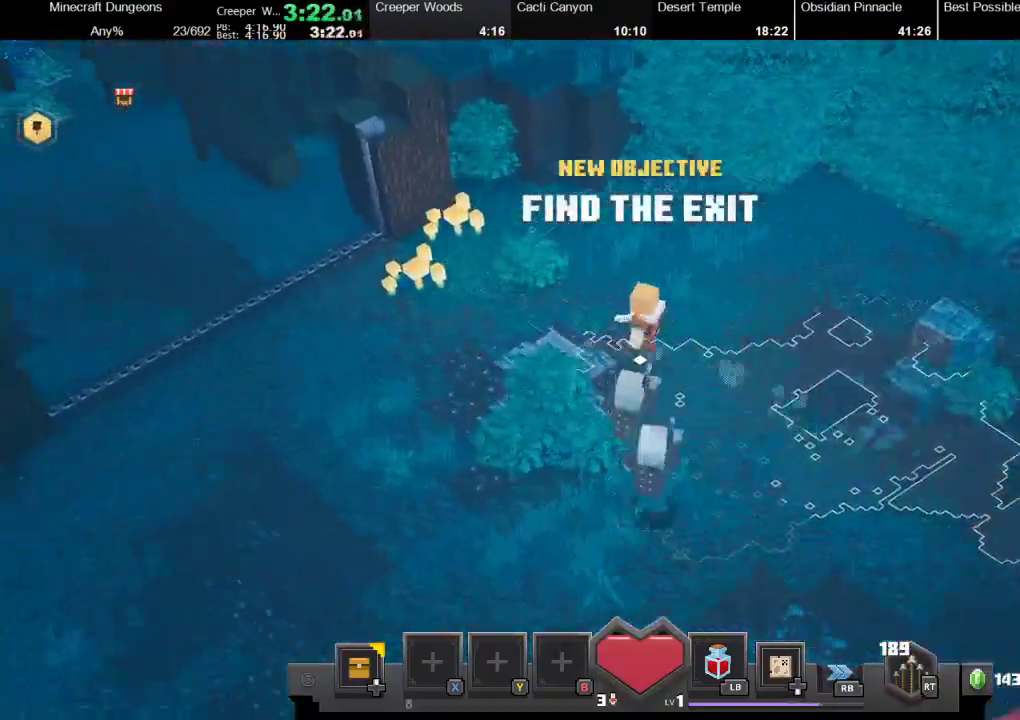
{"buttons": [], "left_stick": "up-left", "right_stick": "center", "events": []}
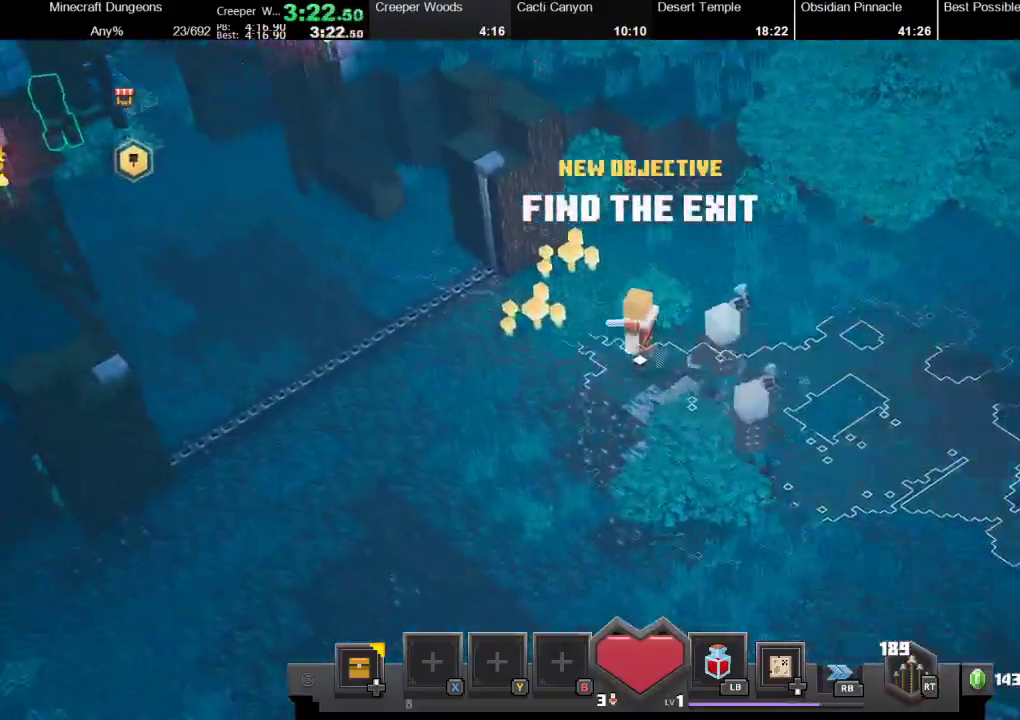
{"buttons": [], "left_stick": "up-left", "right_stick": "center", "events": []}
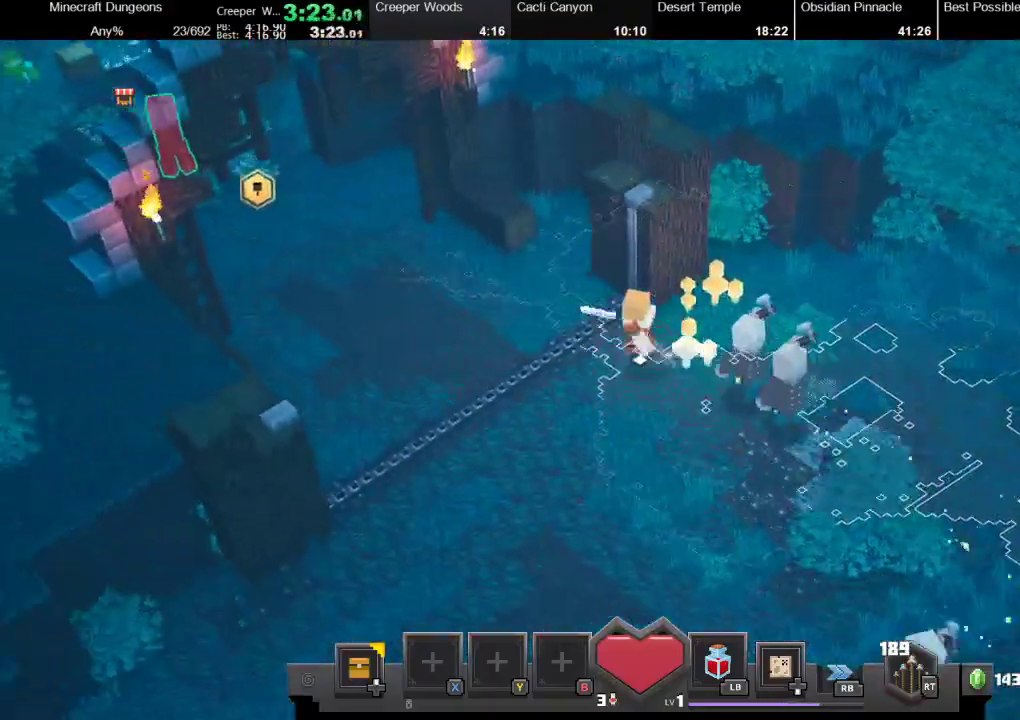
{"buttons": ["R2"], "left_stick": "up-left", "right_stick": "center", "events": [[433, "R2", "down"]]}
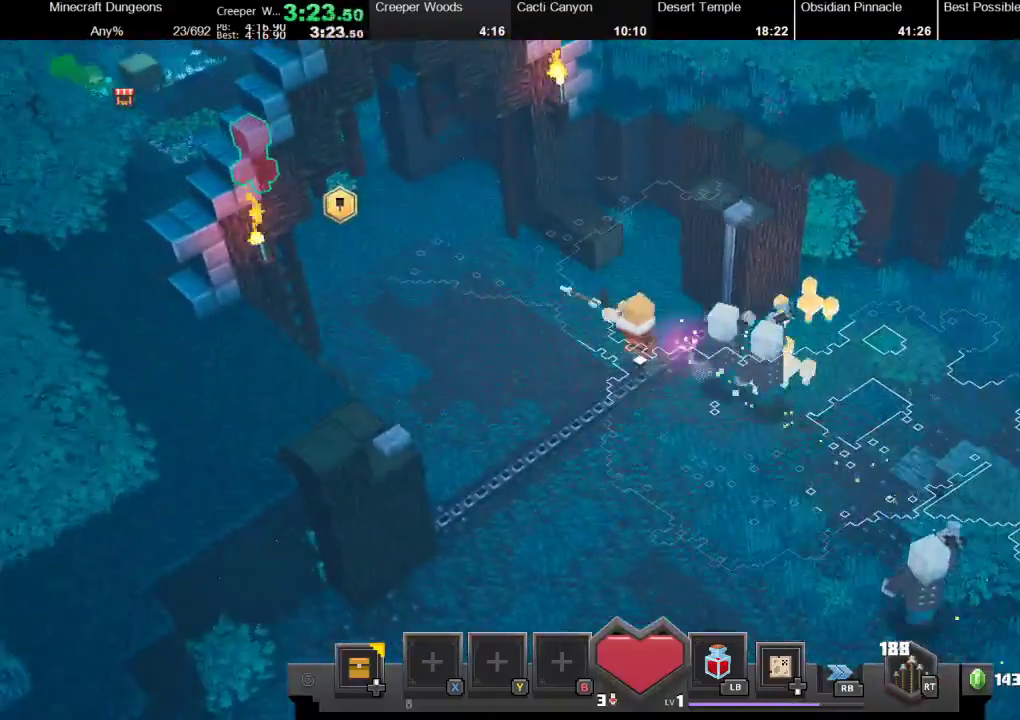
{"buttons": [], "left_stick": "up-left", "right_stick": "center", "events": [[67, "R2", "up"]]}
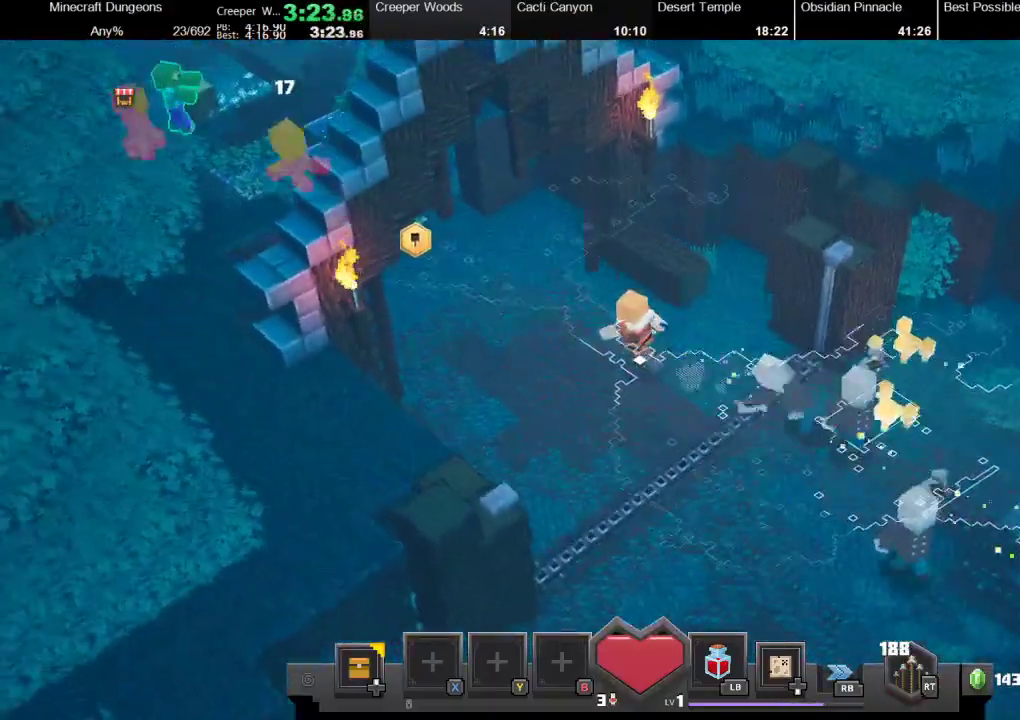
{"buttons": [], "left_stick": "up-left", "right_stick": "center", "events": []}